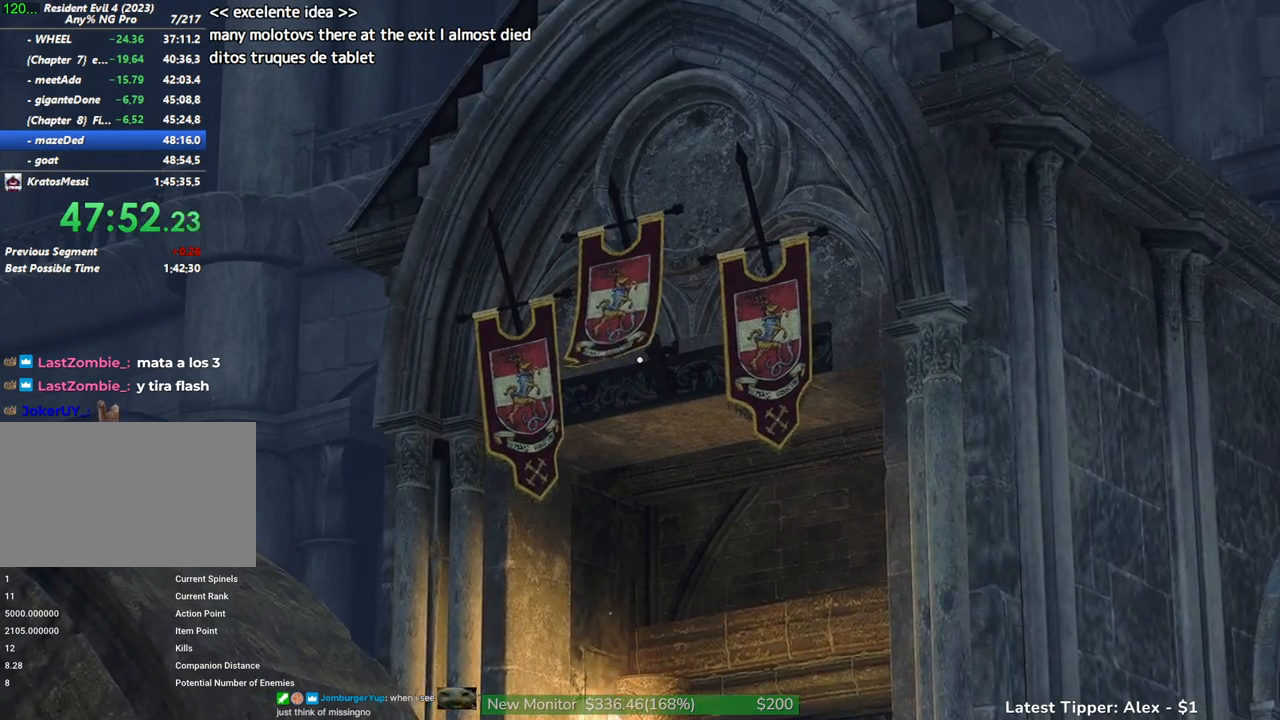
Gameplay with keyboard and mouse; each line is a JSON object with the keys and mouse buttons held at the frame after it. "events" lists presses ("down") and releases ("up") of "1", "2", "3", "4", "5", "a", "alt", "c", "caps_lock", "ctrl", "d", "e", "f", "g", "q", "r", "s", "shift", "space", "t", "tab", "v", "w", "x", "z" and "mouse_wheel" between this image and that frame as [ms after this image, input, new state], when the widget could be followed in between. "mouse_wheel" = the "wheel" button of the "mouse" list. No other keys are recorded. "wheel" means that the mouse wheel is clicked or scrolled. Not read: mouse_move.
{"keys": ["w"], "mouse": [], "events": []}
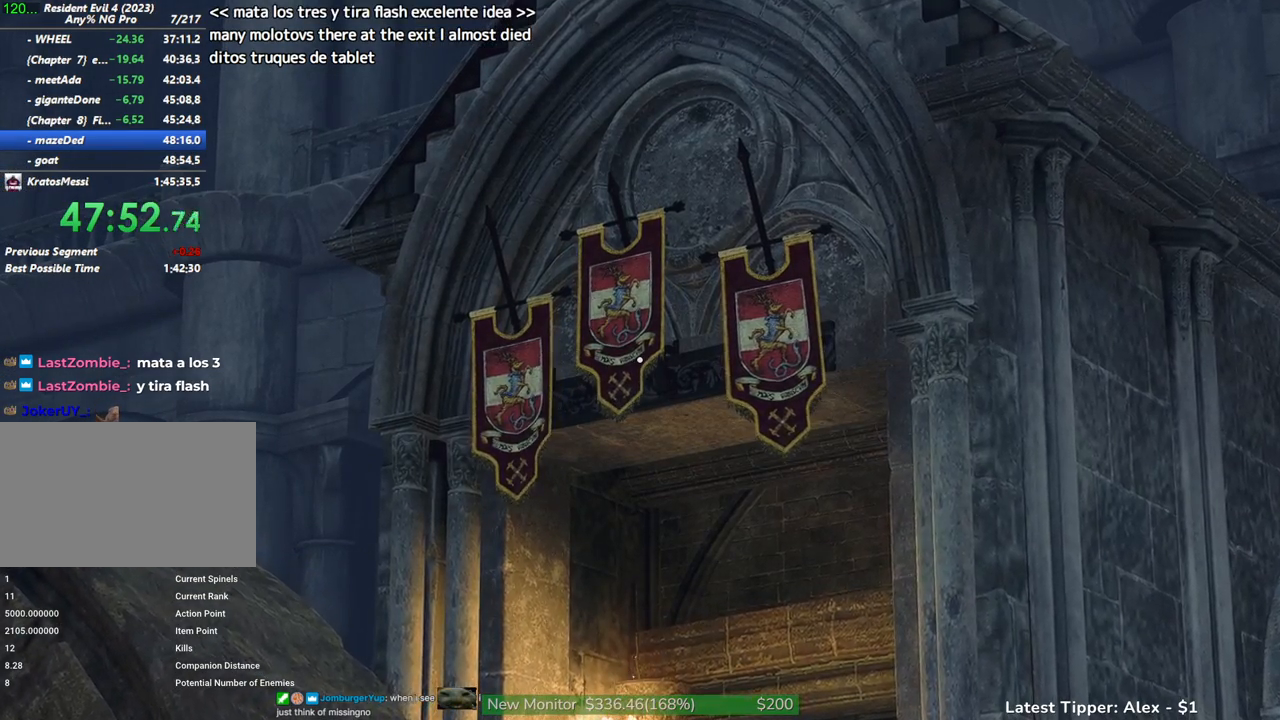
{"keys": ["w"], "mouse": [], "events": []}
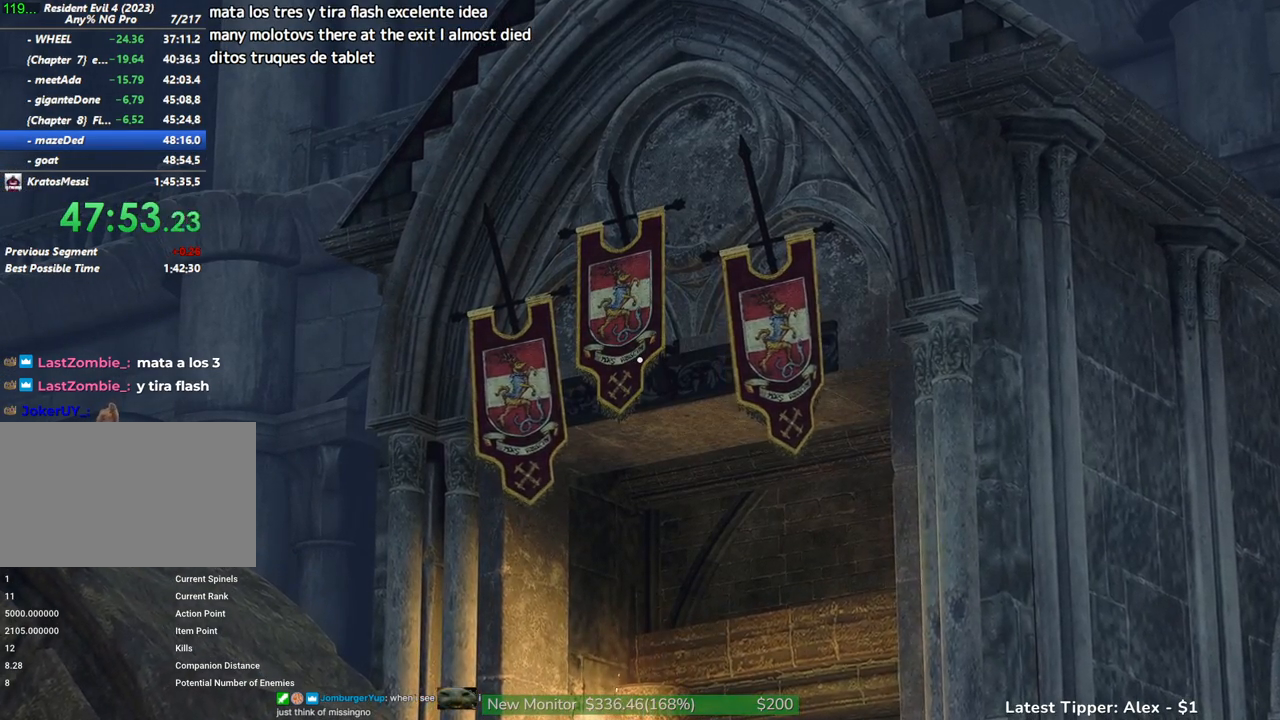
{"keys": ["w"], "mouse": [], "events": []}
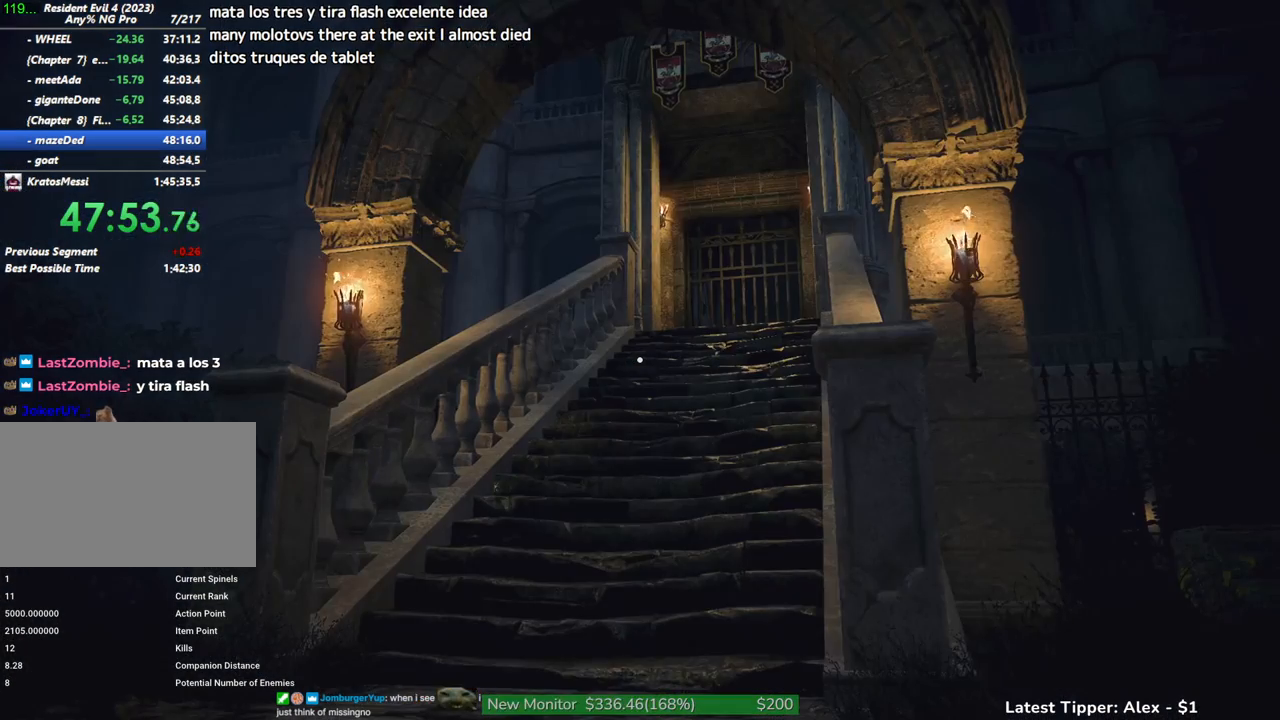
{"keys": ["w"], "mouse": [], "events": []}
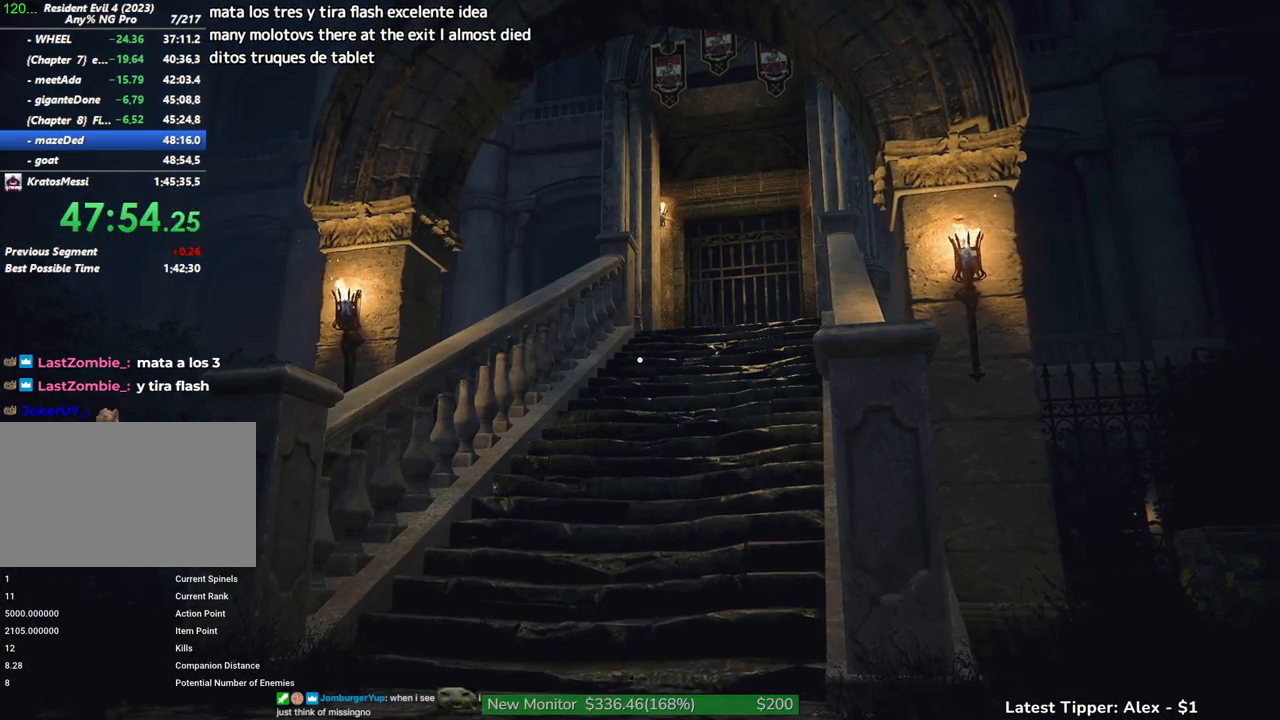
{"keys": ["w"], "mouse": [], "events": []}
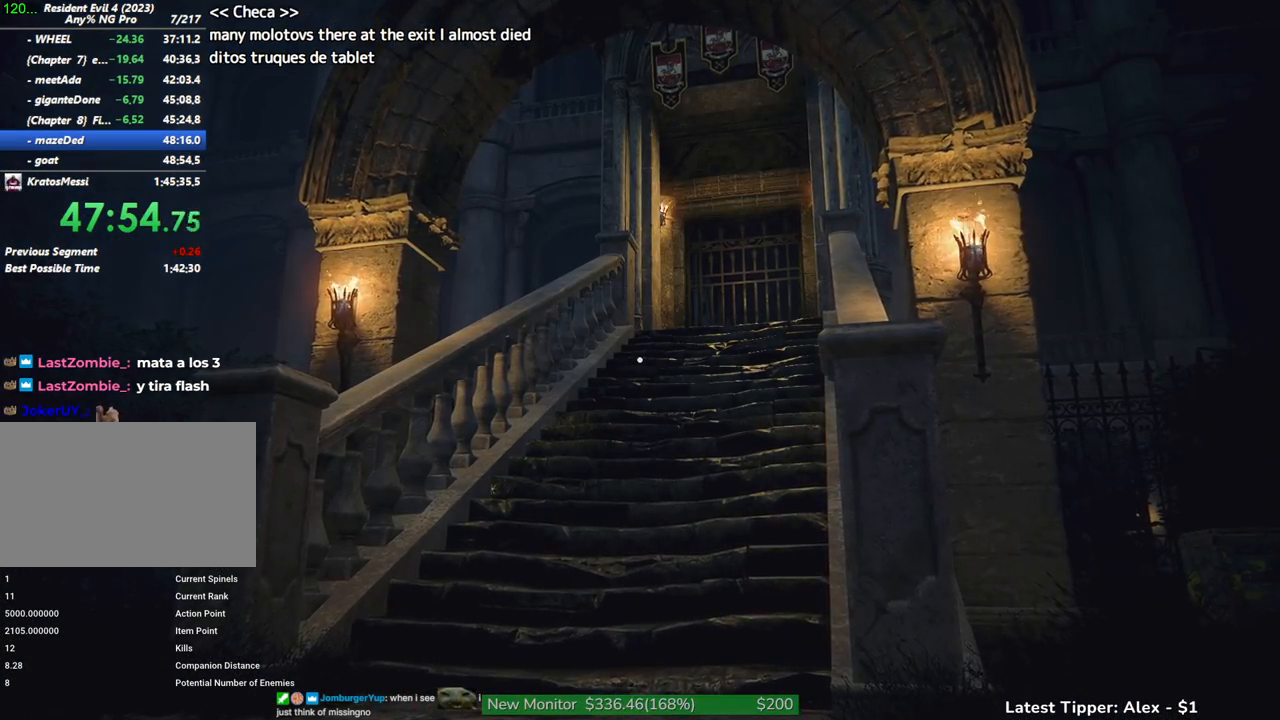
{"keys": ["w"], "mouse": [], "events": []}
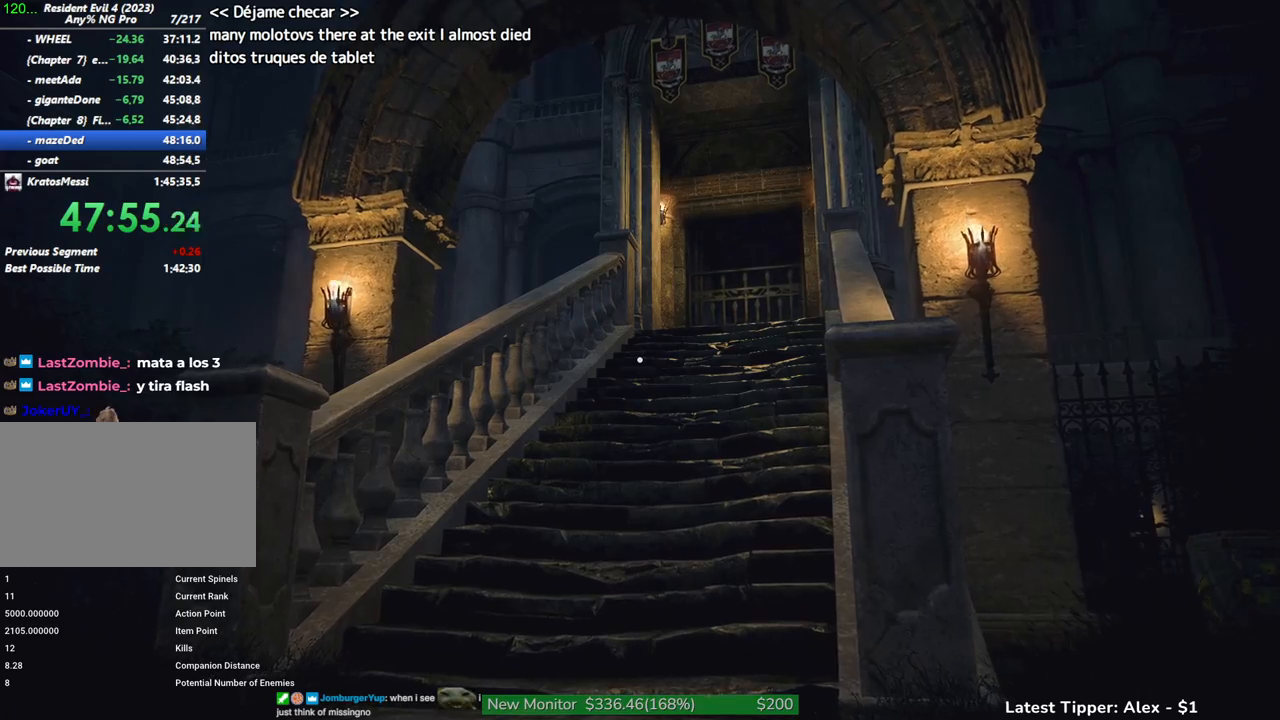
{"keys": ["w"], "mouse": [], "events": []}
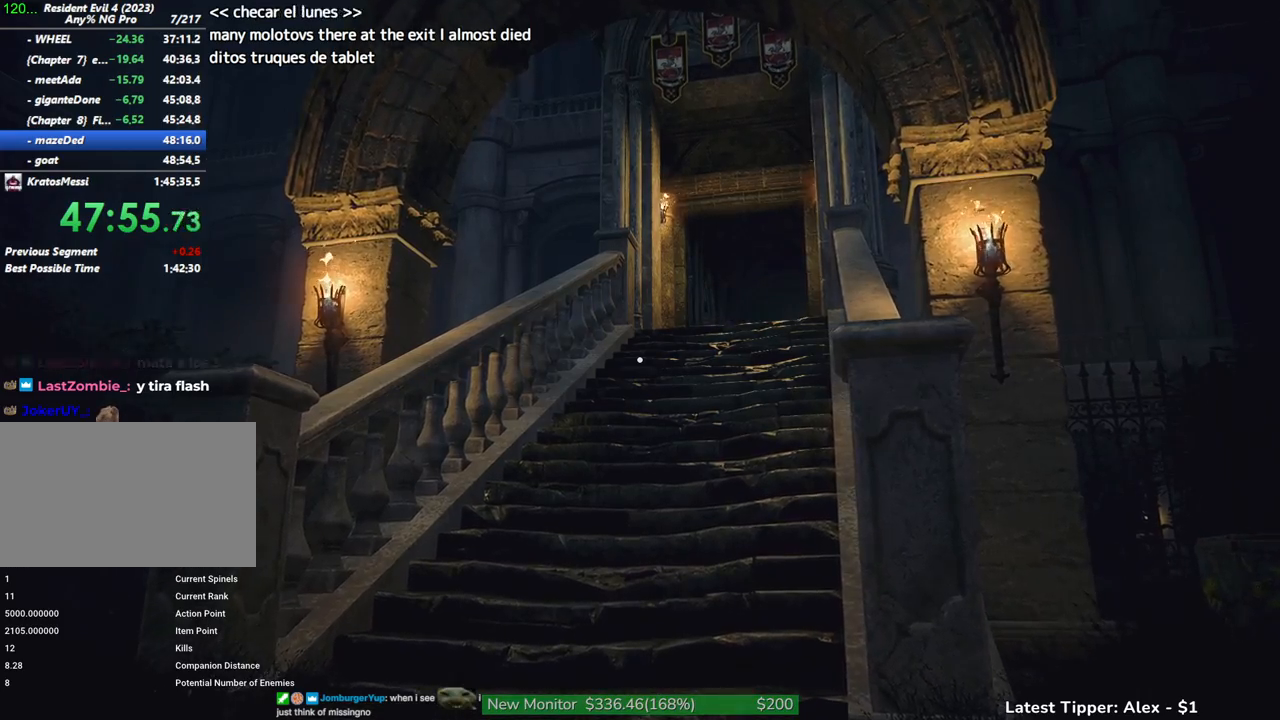
{"keys": ["w"], "mouse": [], "events": []}
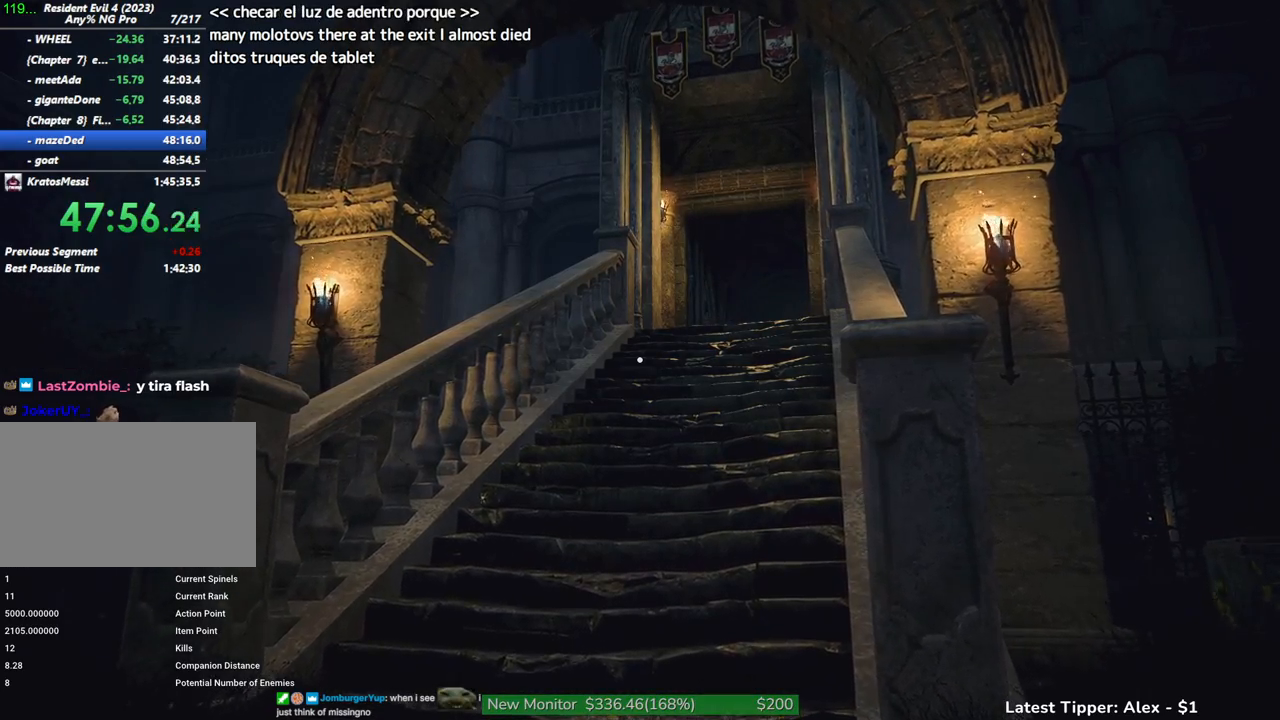
{"keys": ["w"], "mouse": [], "events": []}
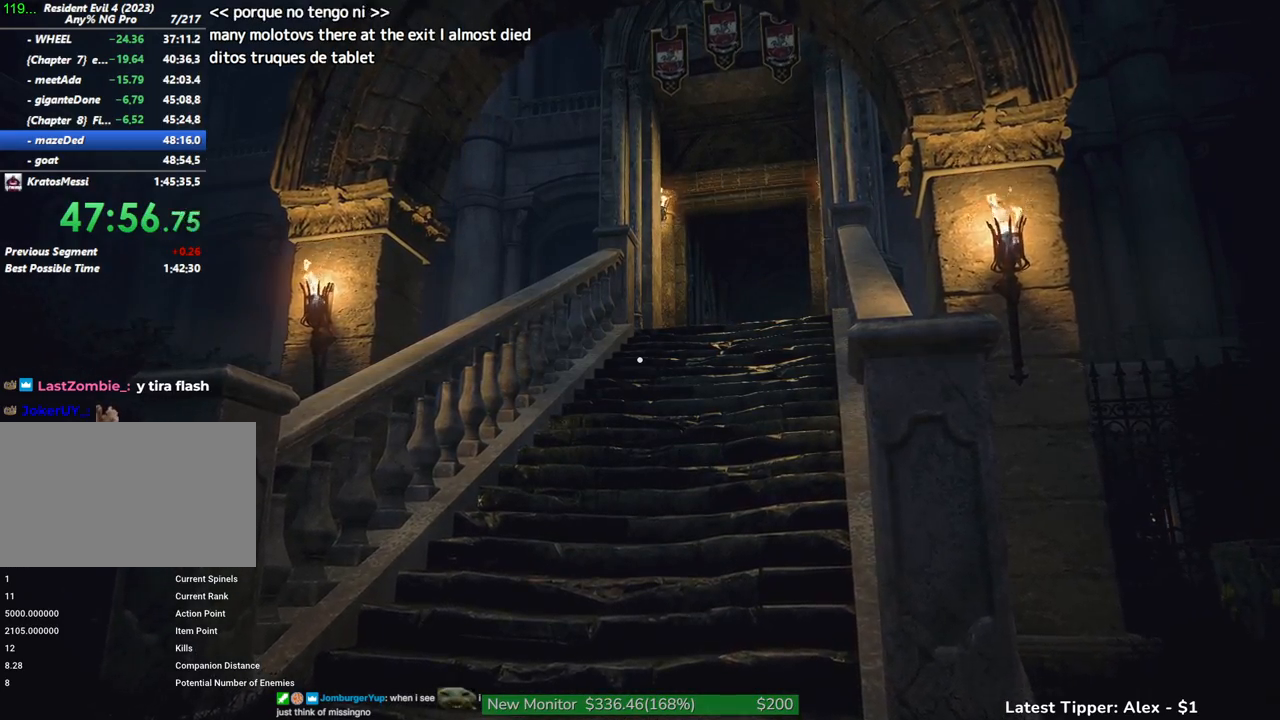
{"keys": ["w"], "mouse": [], "events": []}
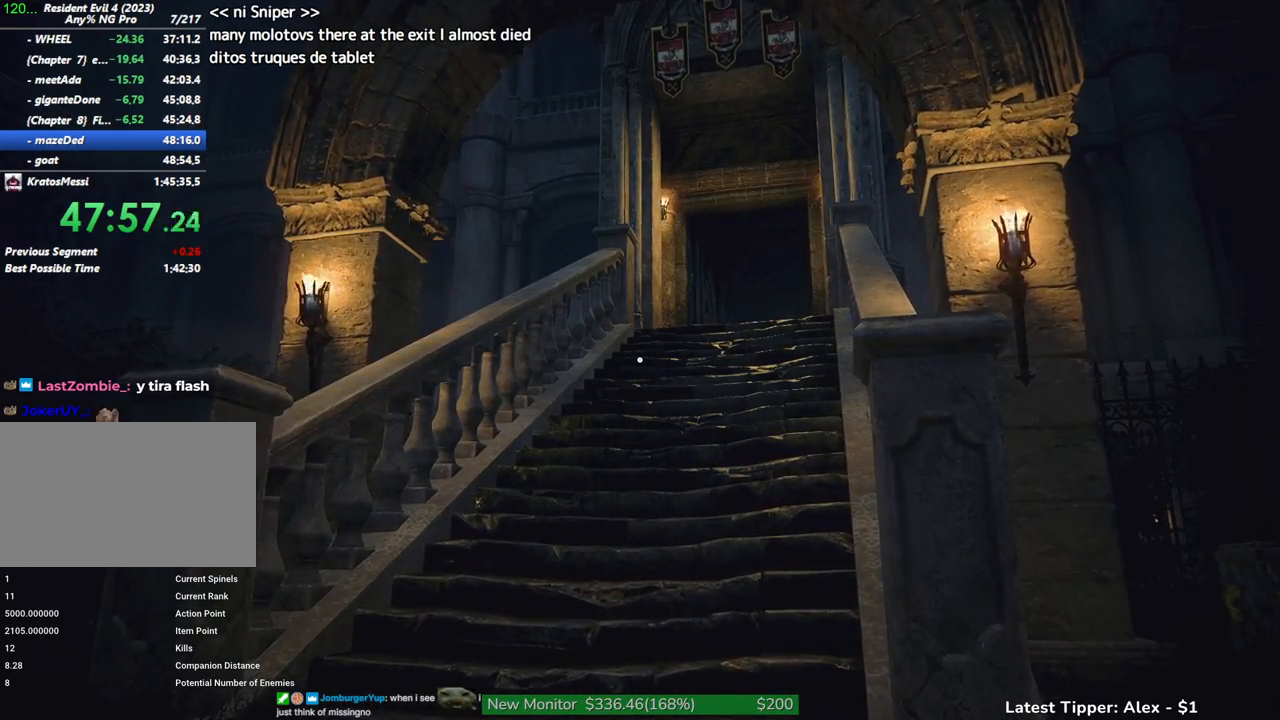
{"keys": ["w"], "mouse": [], "events": []}
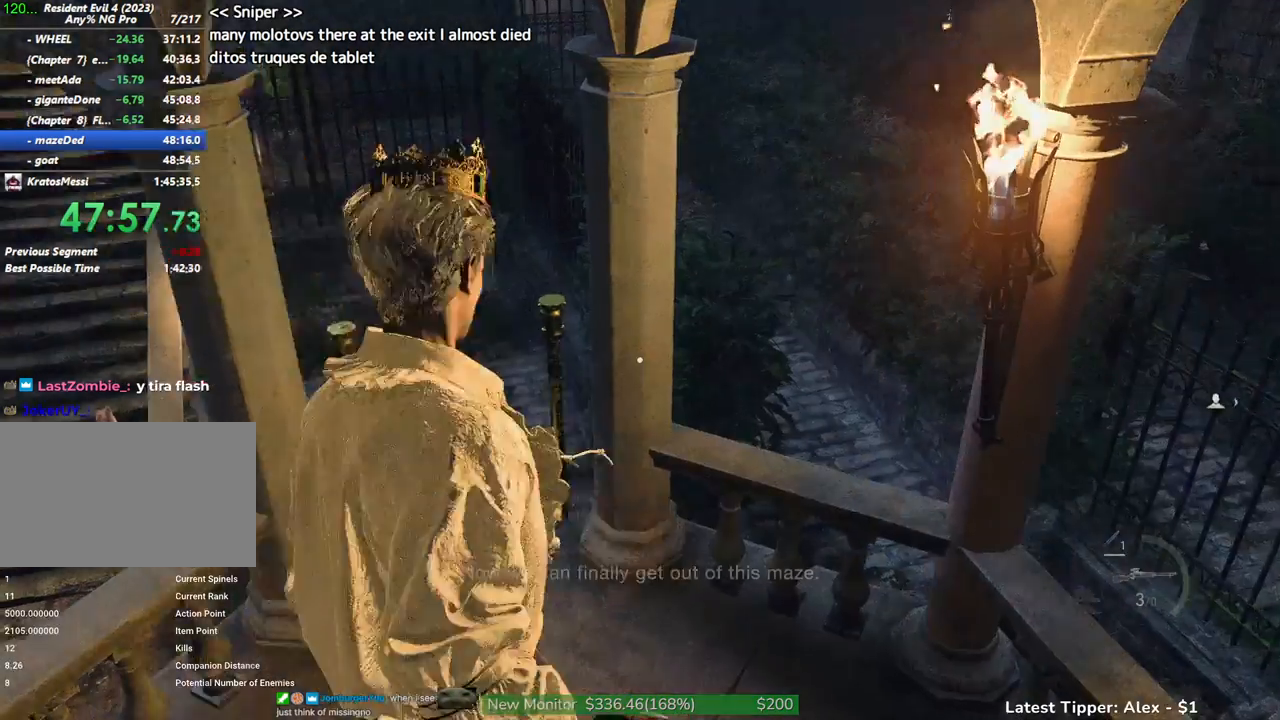
{"keys": ["a"], "mouse": [], "events": [[67, "w", "up"], [250, "a", "down"], [350, "a", "up"], [500, "a", "down"]]}
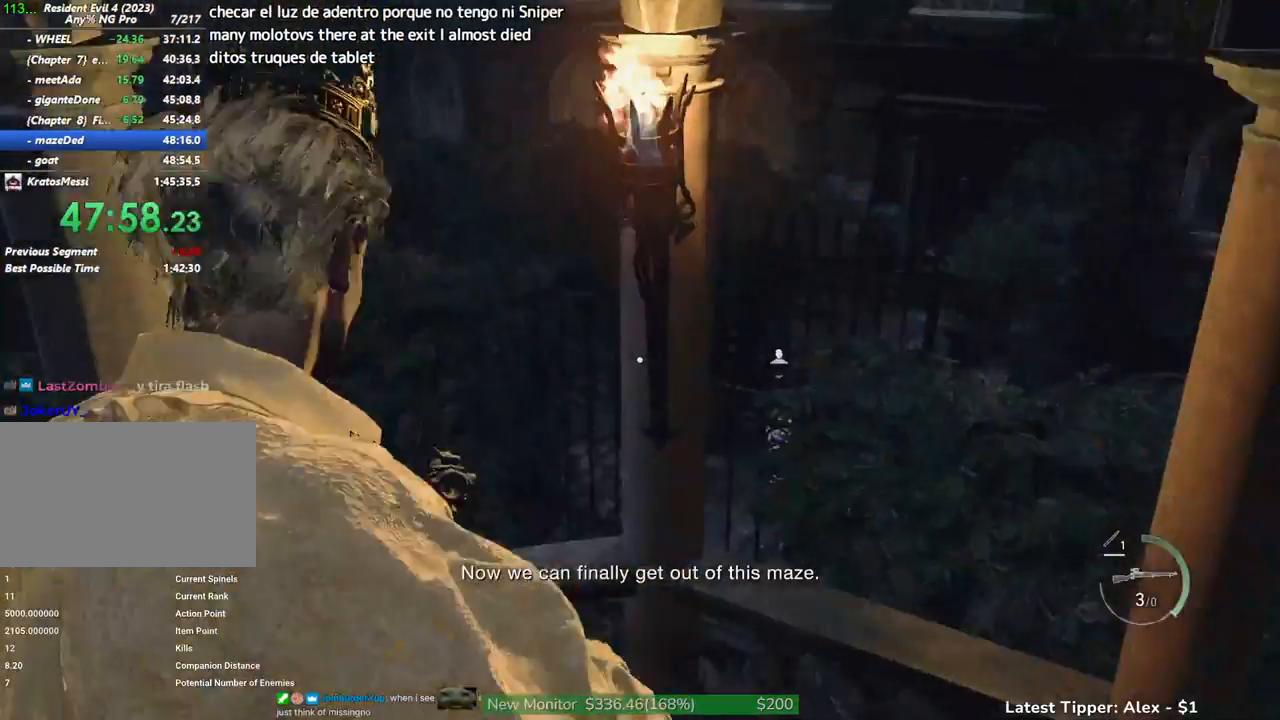
{"keys": [], "mouse": [], "events": [[217, "a", "up"], [417, "alt", "down"], [450, "alt", "up"]]}
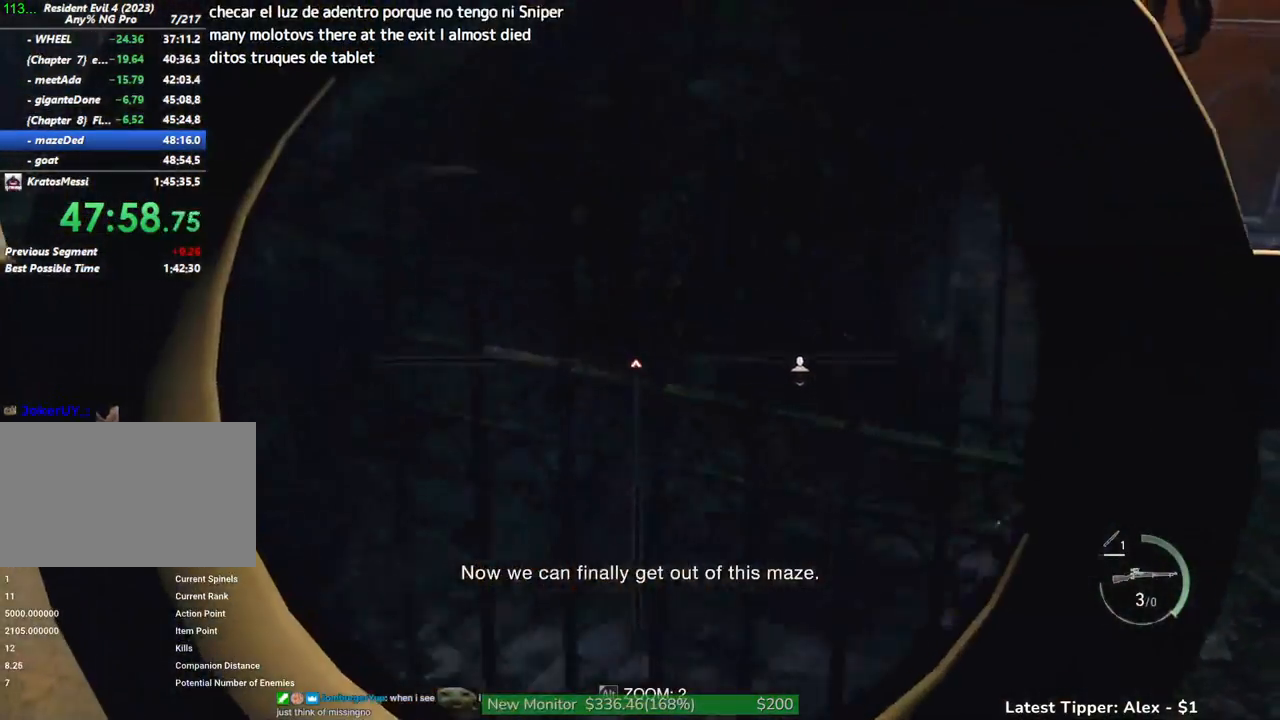
{"keys": [], "mouse": [], "events": []}
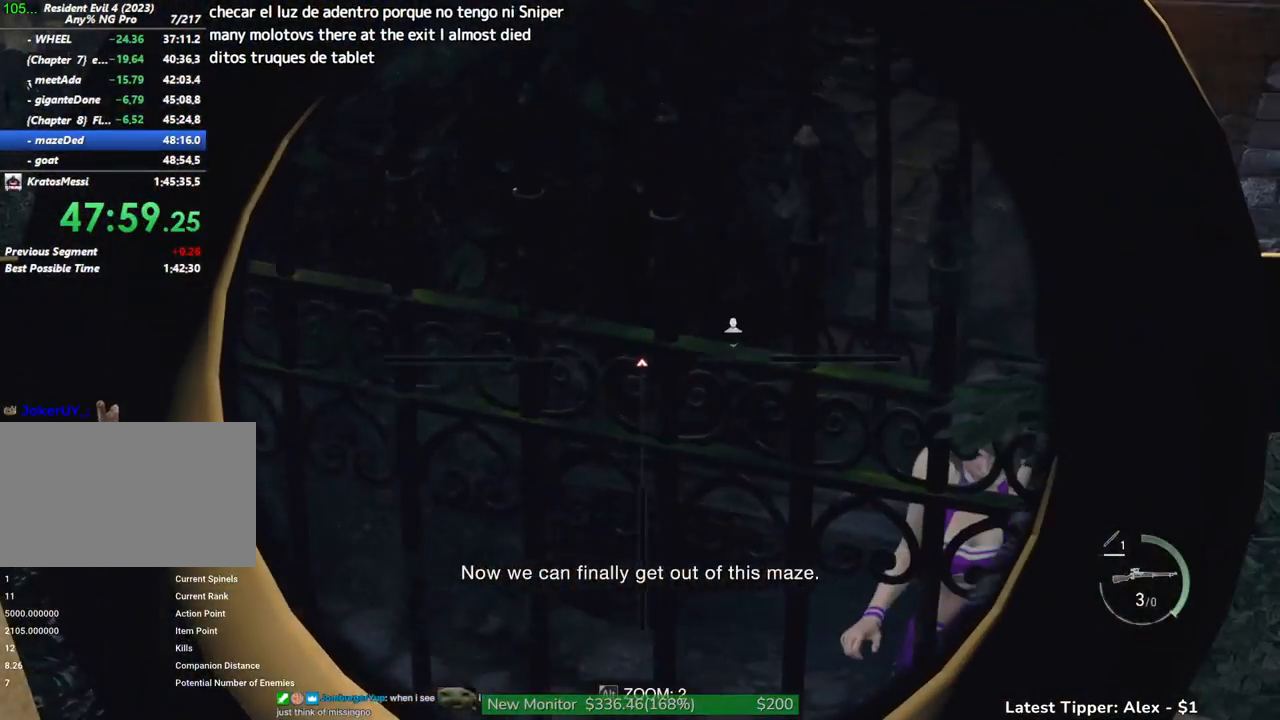
{"keys": [], "mouse": [], "events": []}
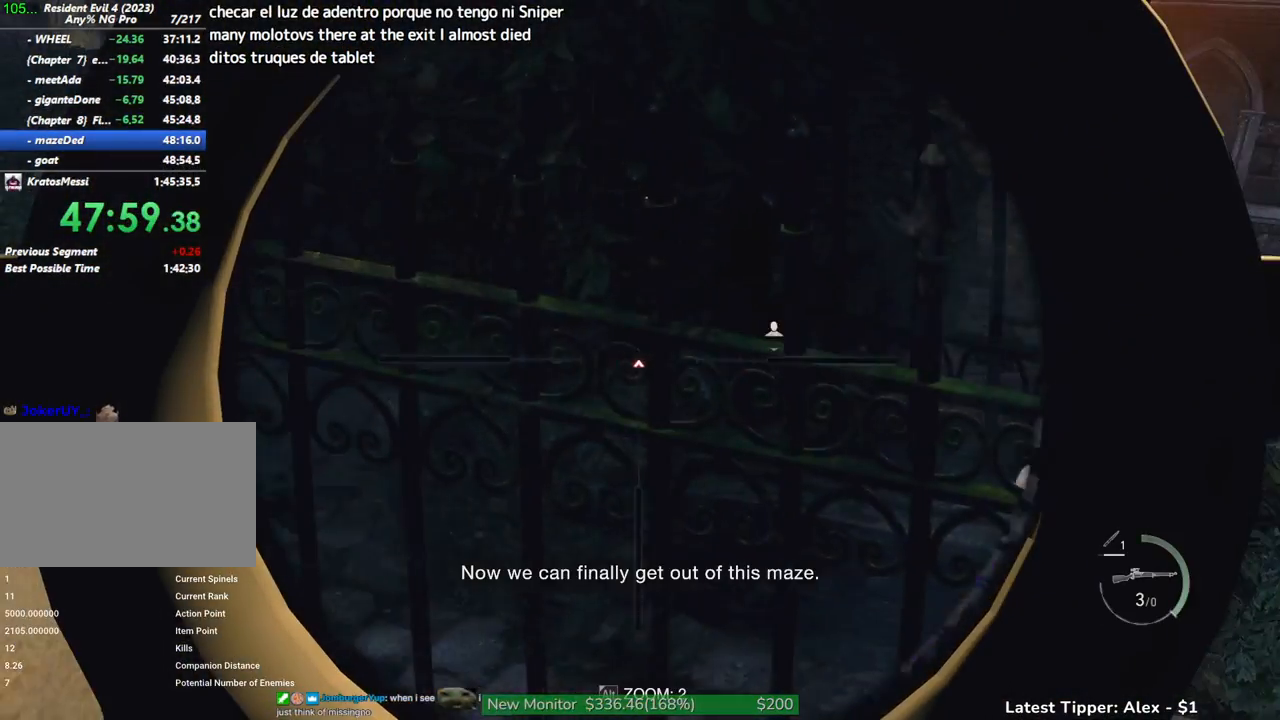
{"keys": [], "mouse": [], "events": [[33, "alt", "down"], [133, "alt", "up"]]}
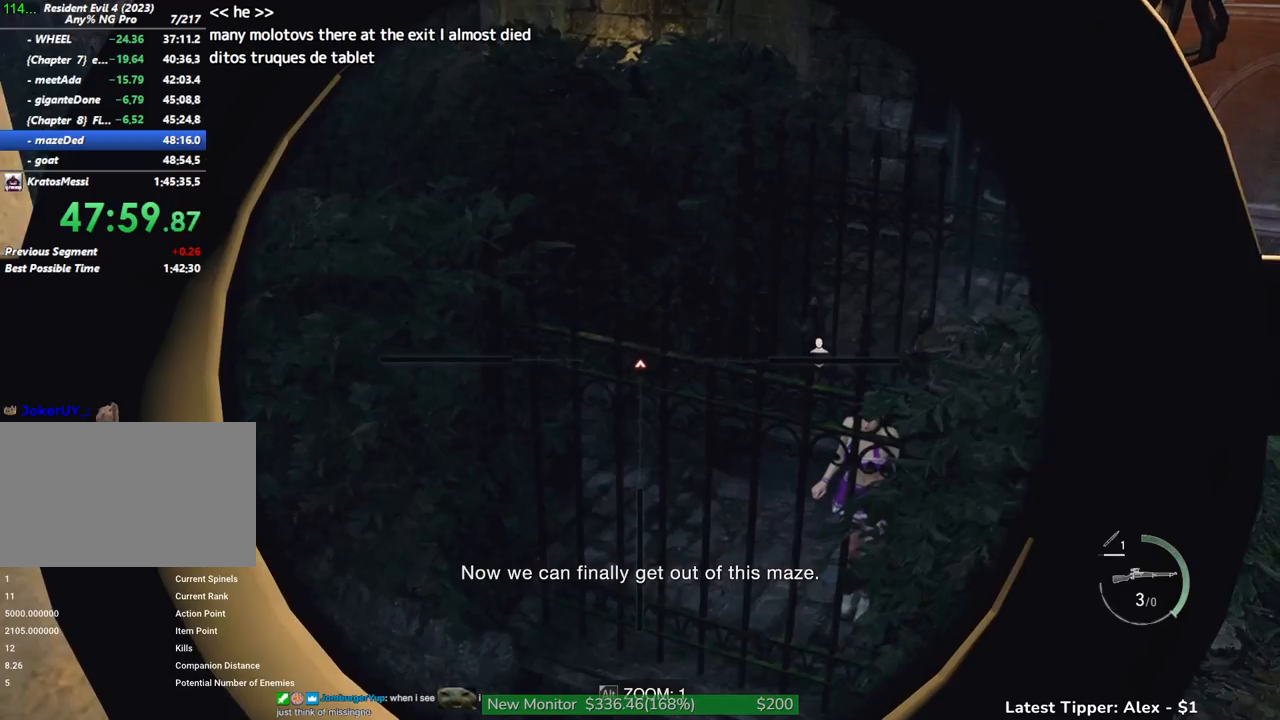
{"keys": [], "mouse": [], "events": []}
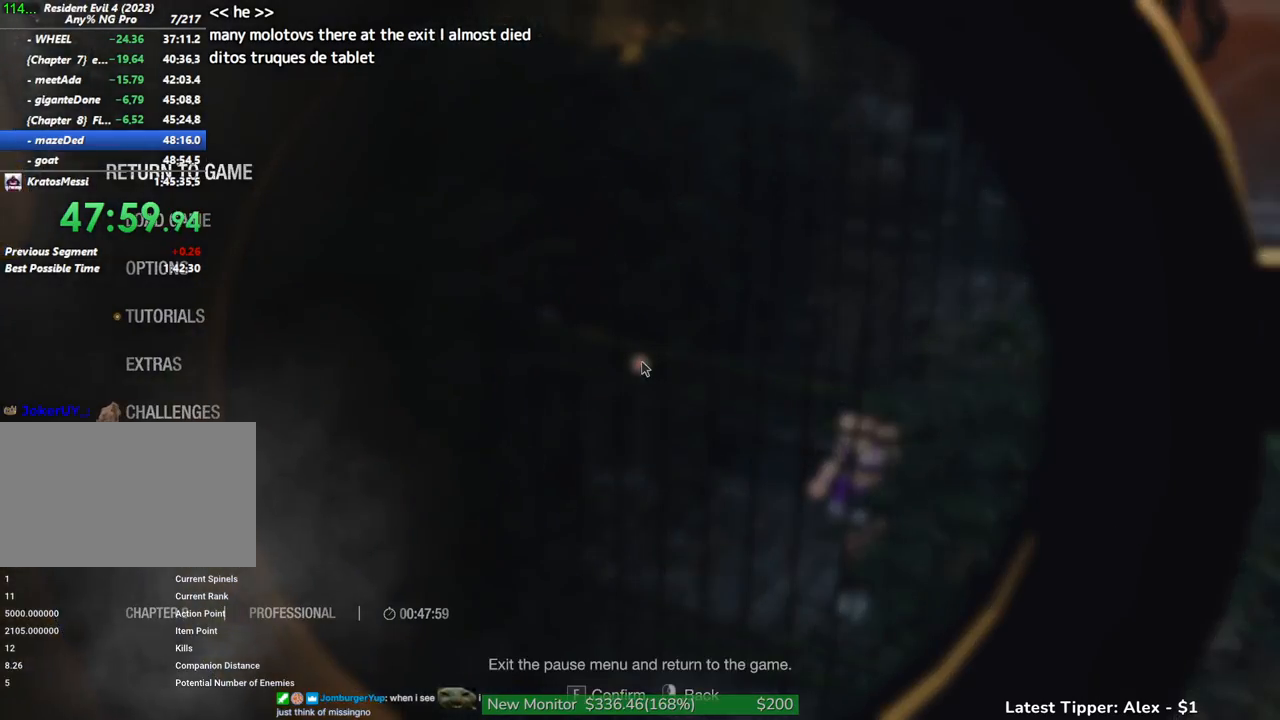
{"keys": [], "mouse": [], "events": []}
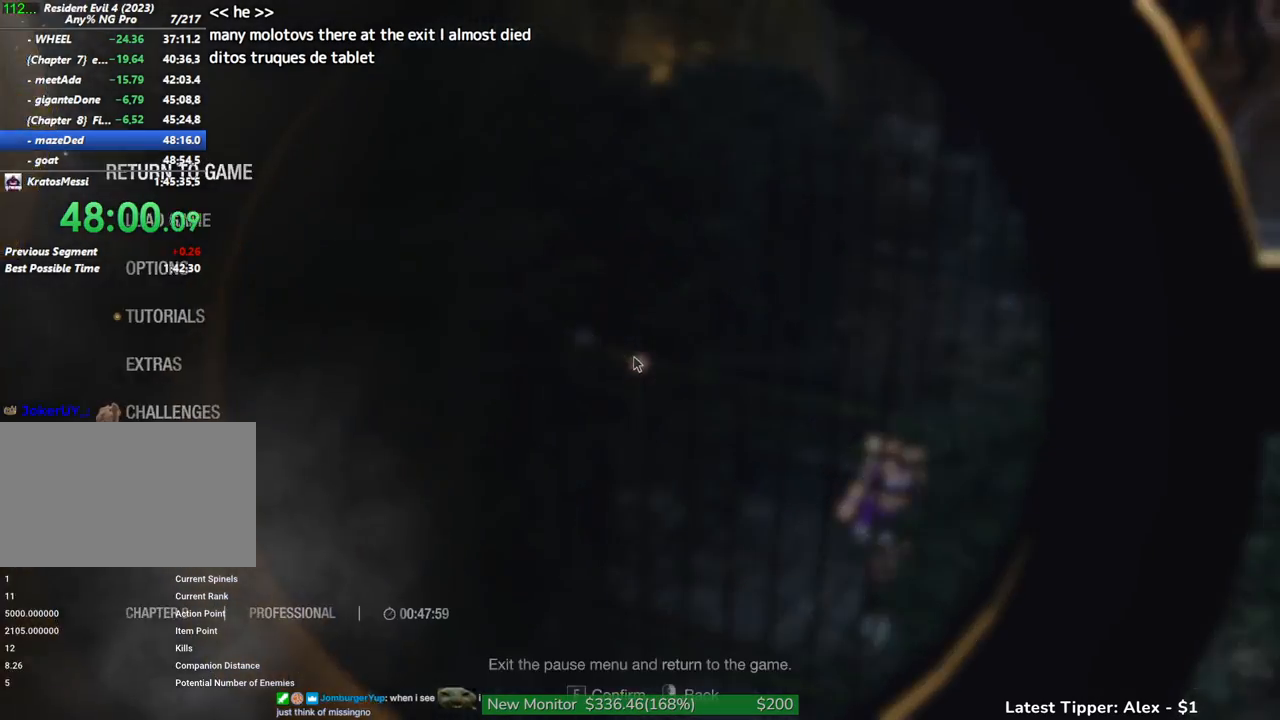
{"keys": [], "mouse": [], "events": []}
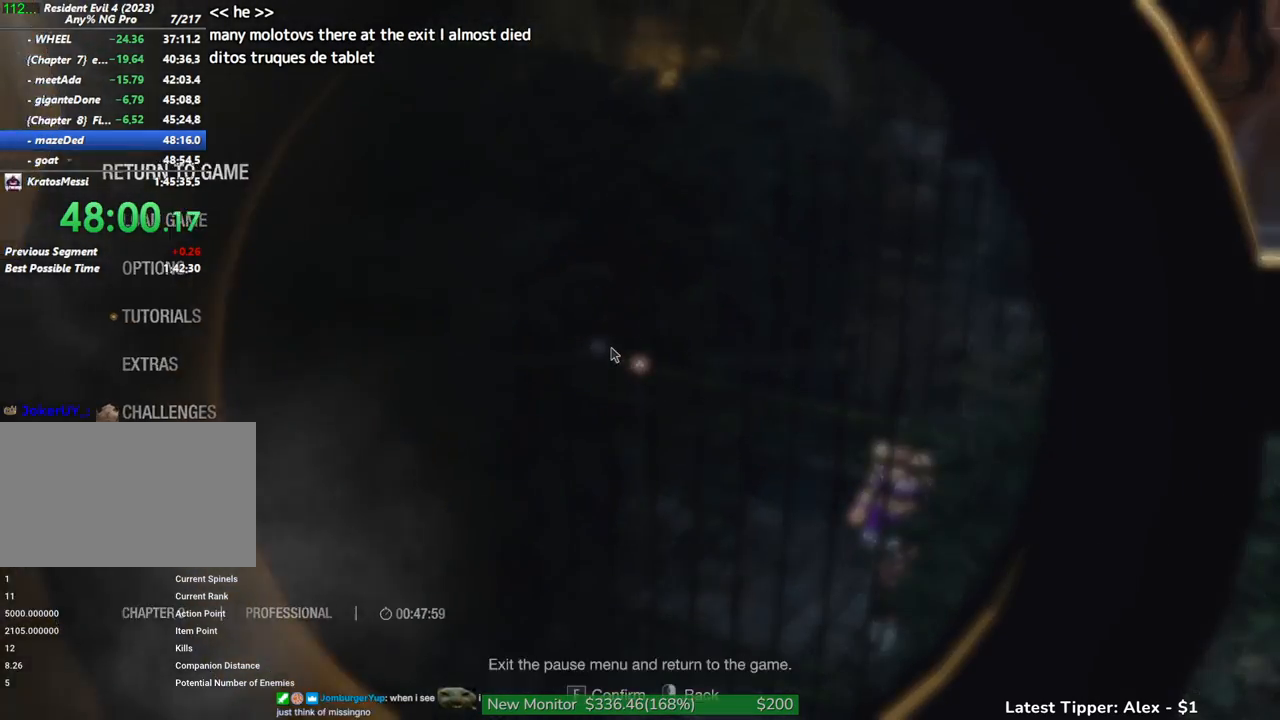
{"keys": [], "mouse": [], "events": [[133, "alt", "down"], [333, "alt", "up"]]}
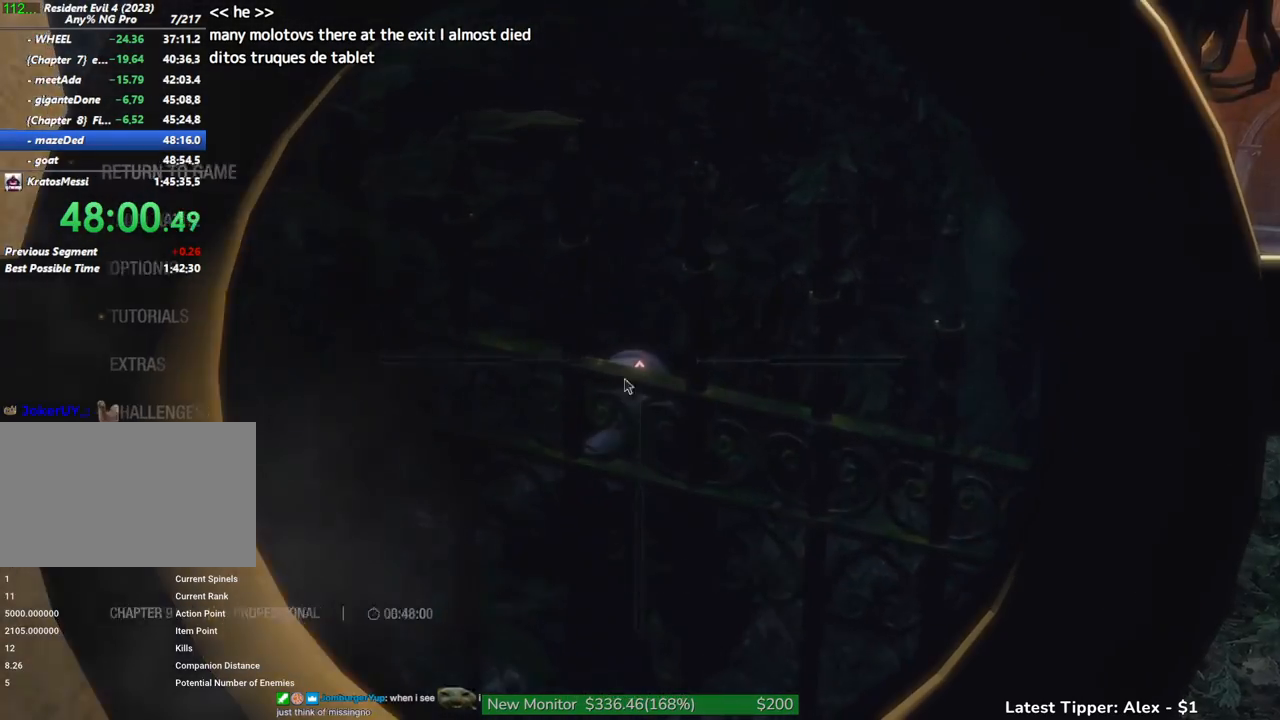
{"keys": [], "mouse": [], "events": []}
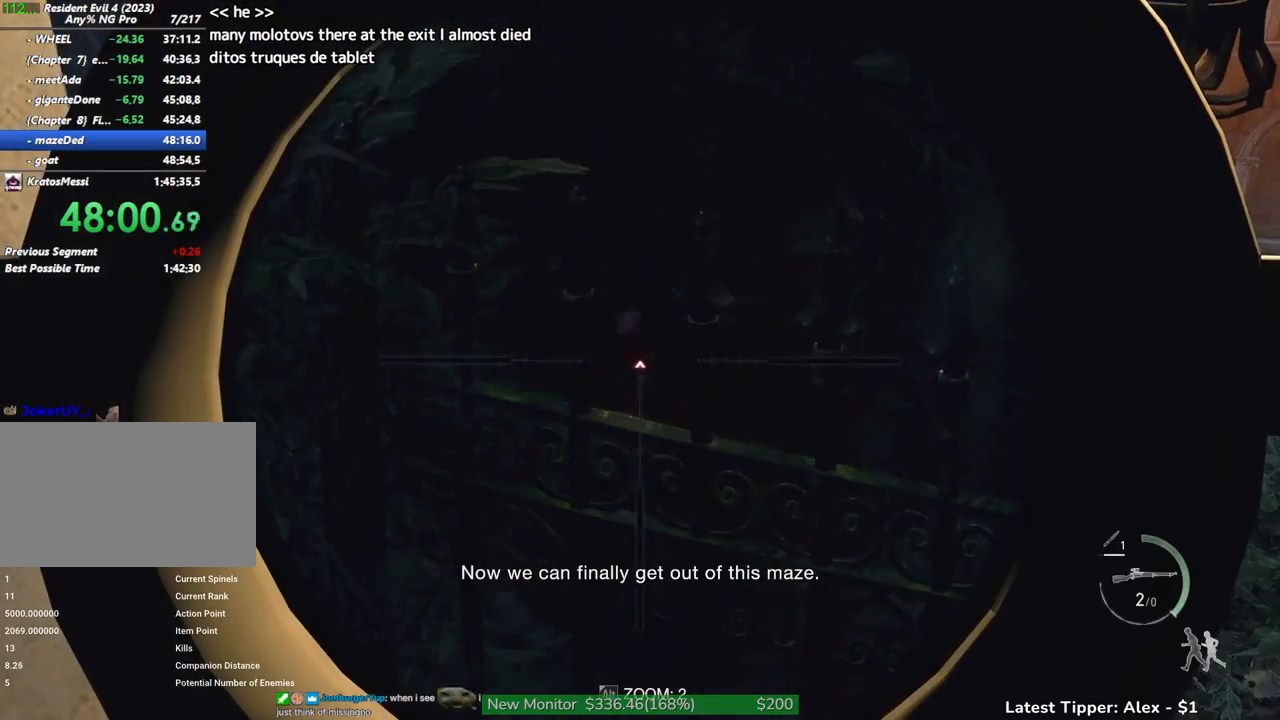
{"keys": [], "mouse": [], "events": []}
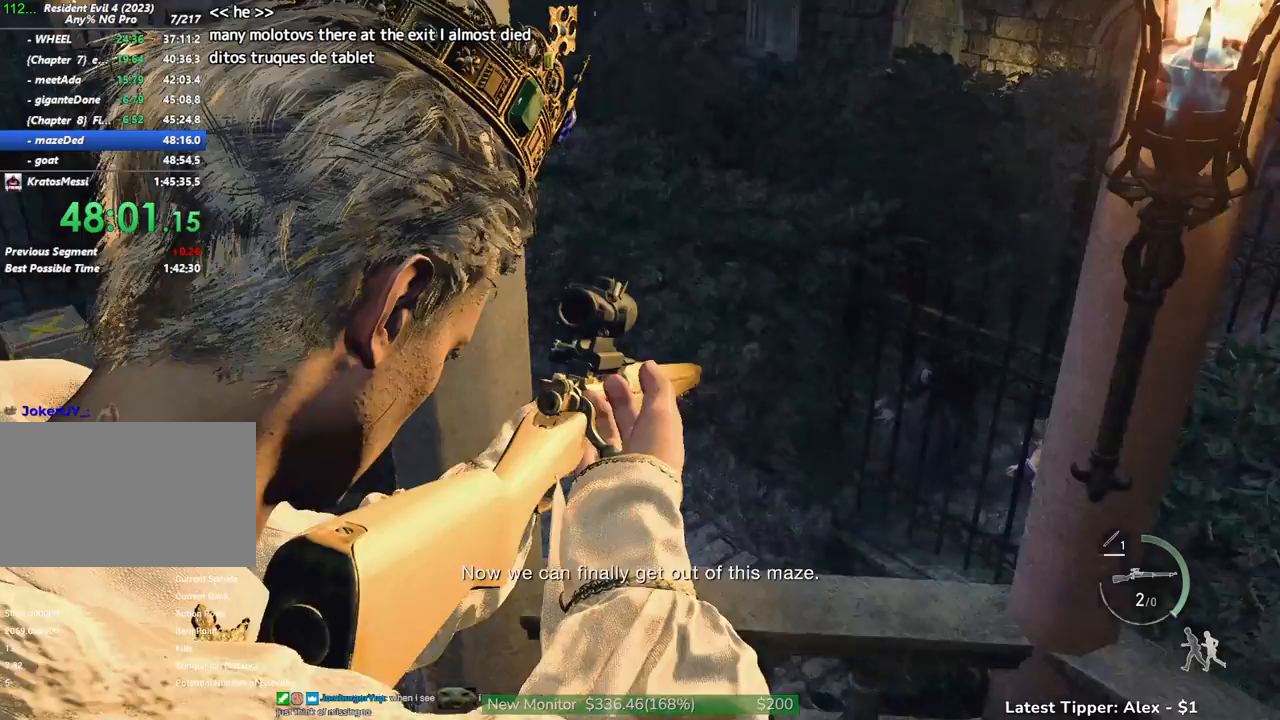
{"keys": ["g", "shift", "w"], "mouse": [], "events": [[50, "shift", "down"], [50, "w", "down"], [100, "g", "down"]]}
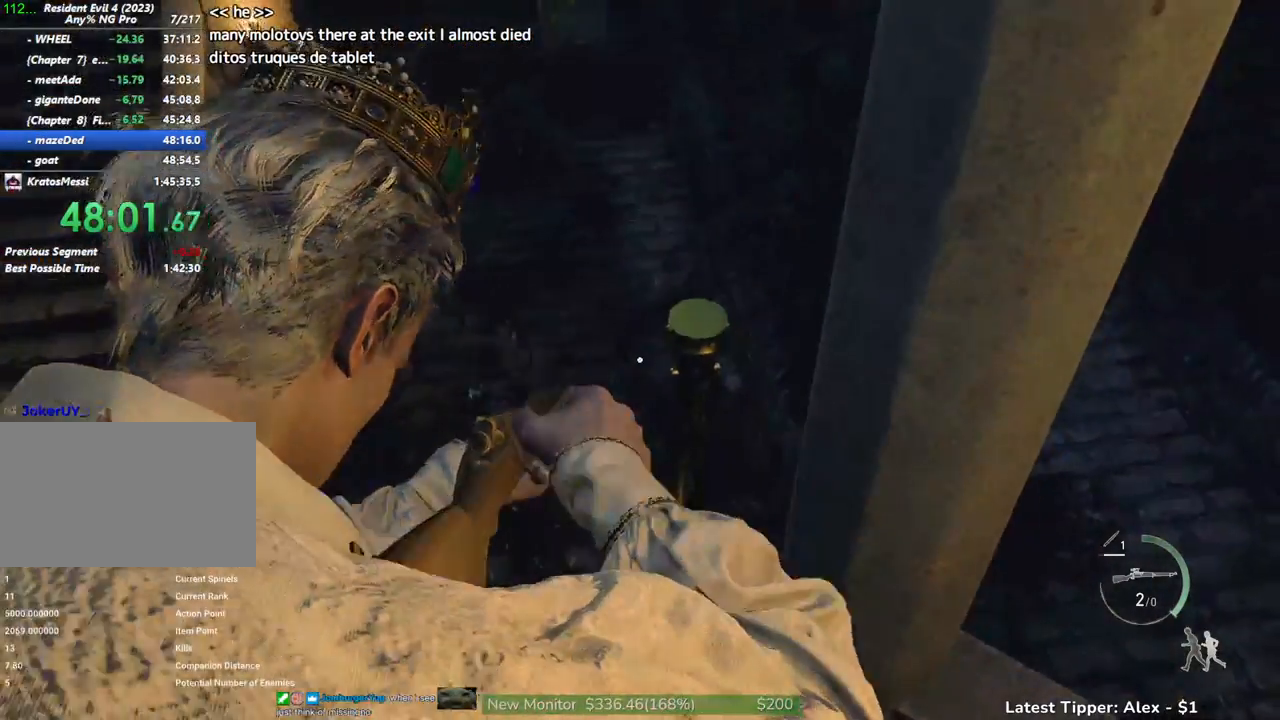
{"keys": ["g", "shift", "w"], "mouse": [], "events": []}
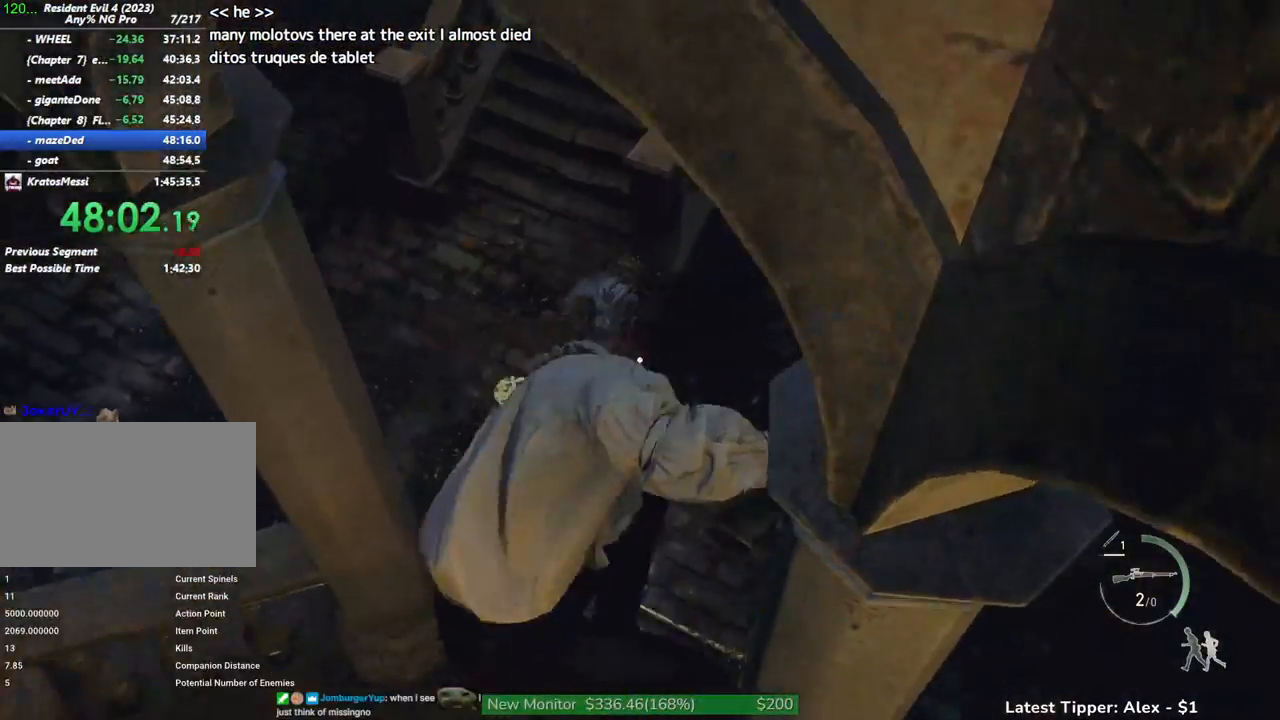
{"keys": ["shift", "w"], "mouse": [], "events": [[183, "g", "up"]]}
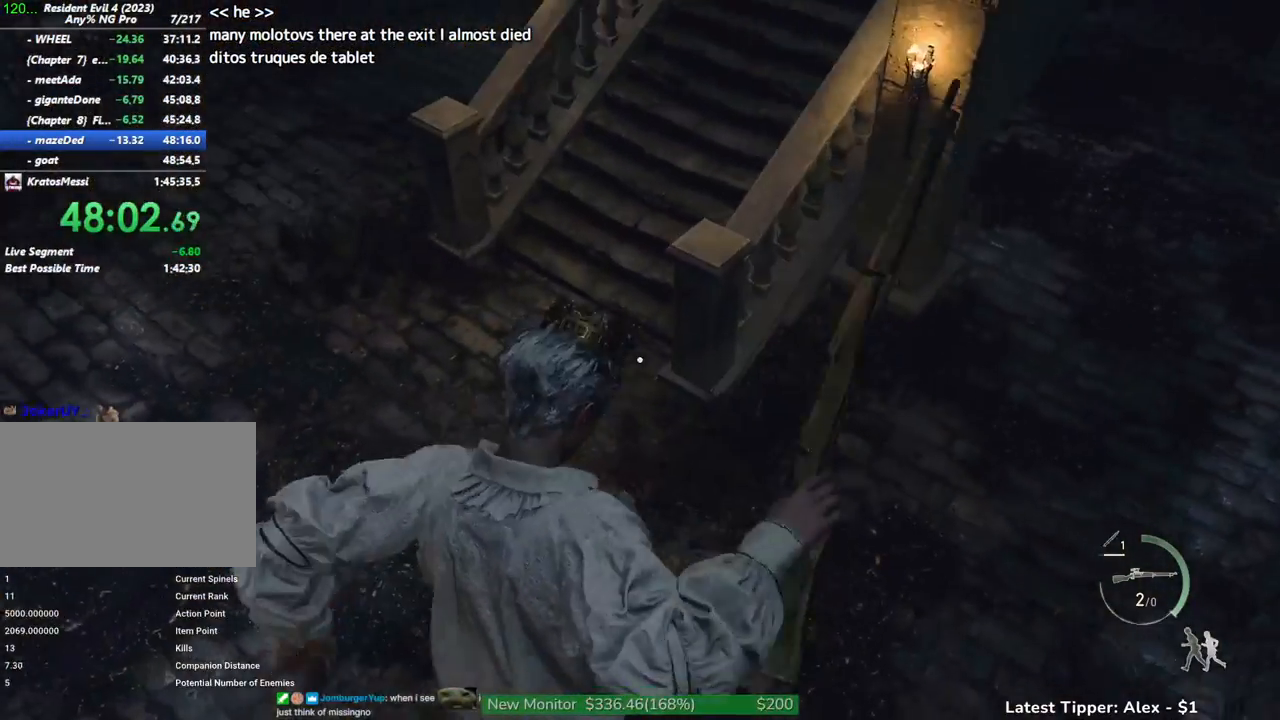
{"keys": ["shift", "w"], "mouse": [], "events": []}
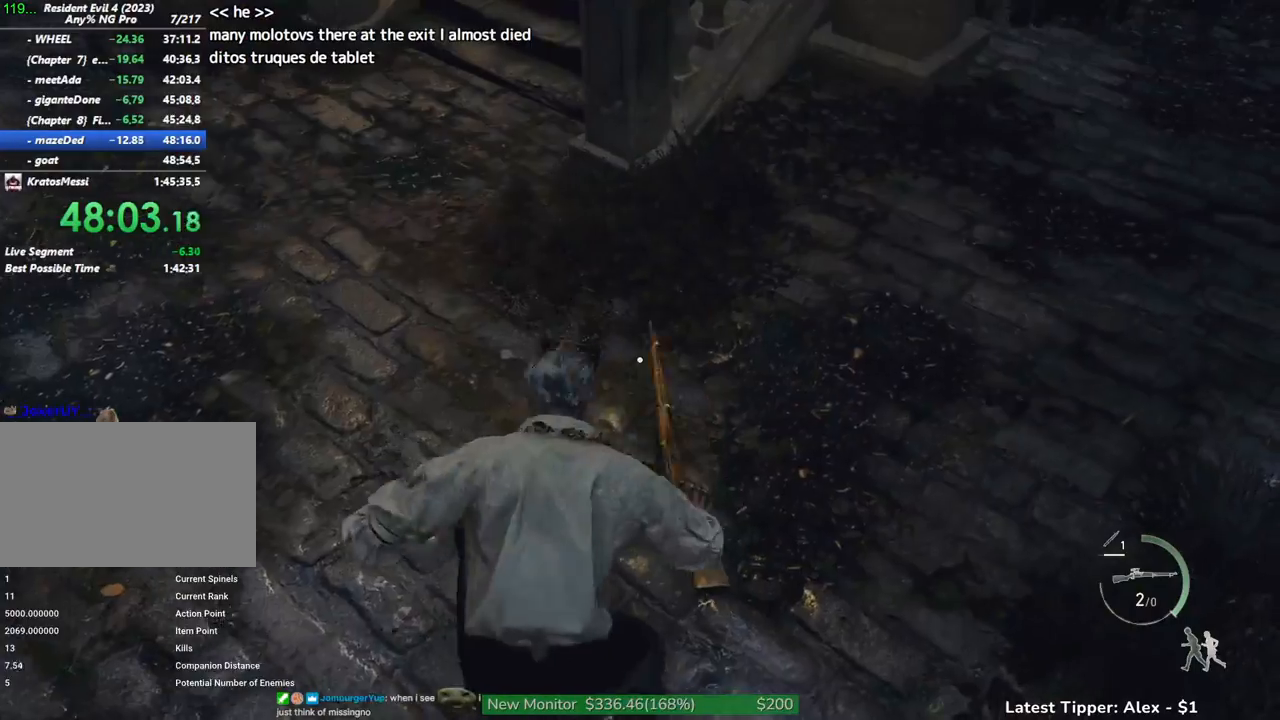
{"keys": ["shift", "w"], "mouse": [], "events": []}
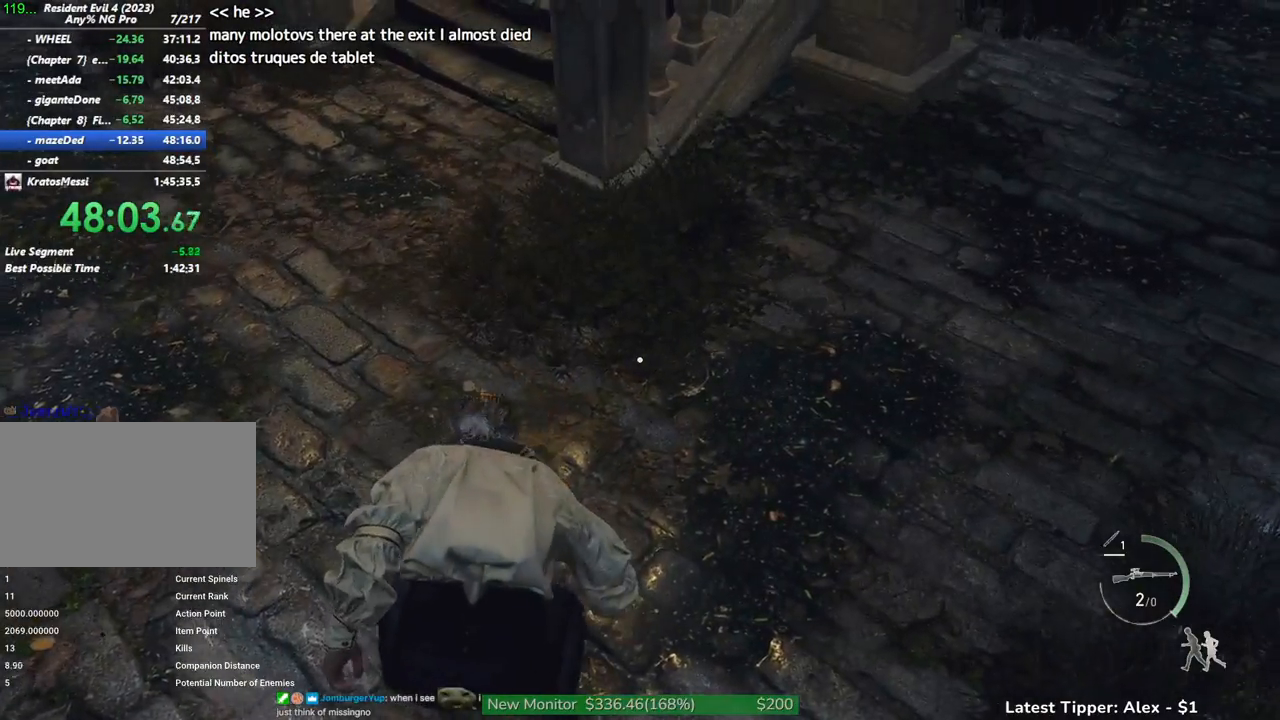
{"keys": ["shift", "w"], "mouse": [], "events": []}
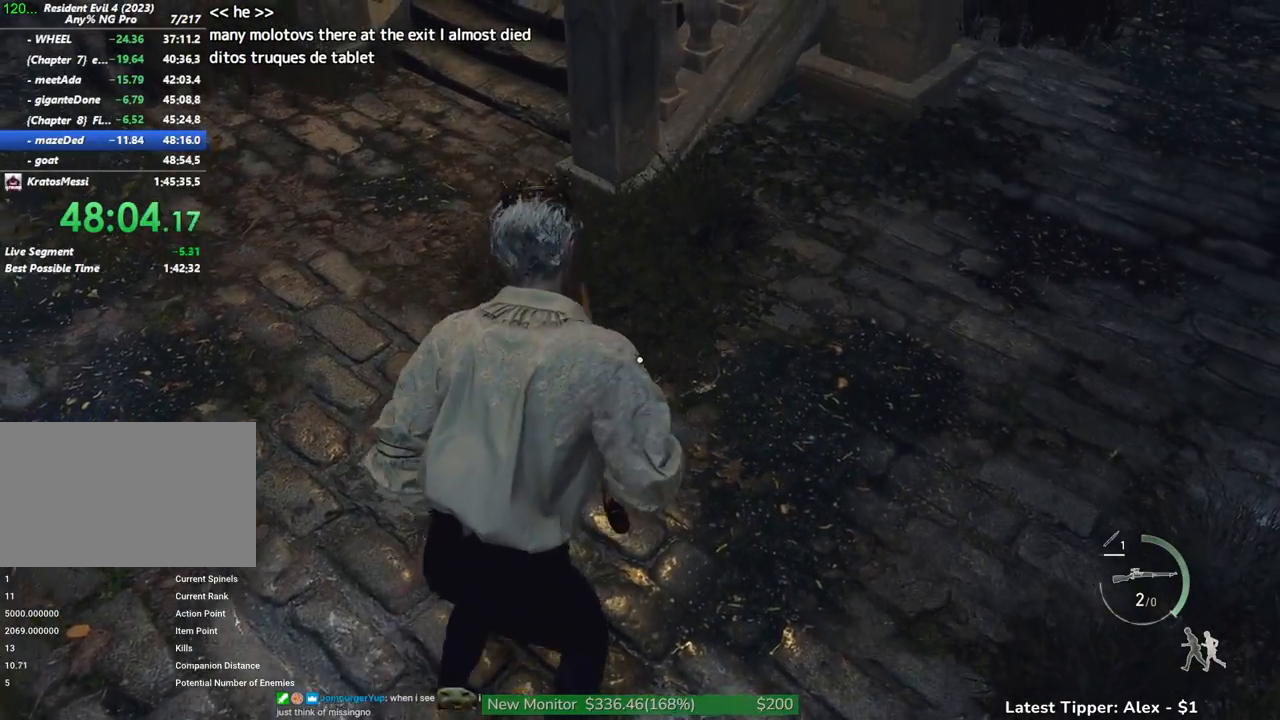
{"keys": ["a", "shift", "w"], "mouse": [], "events": [[183, "a", "down"]]}
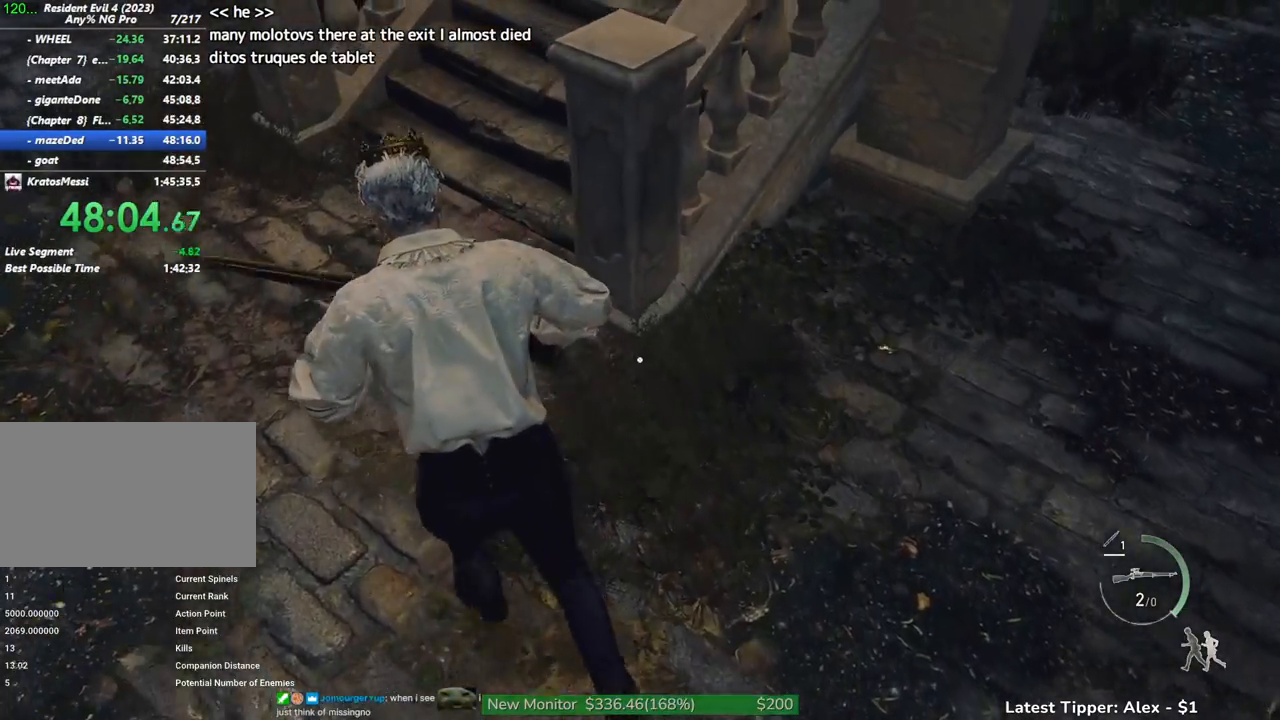
{"keys": ["shift", "w"], "mouse": [], "events": [[67, "a", "up"]]}
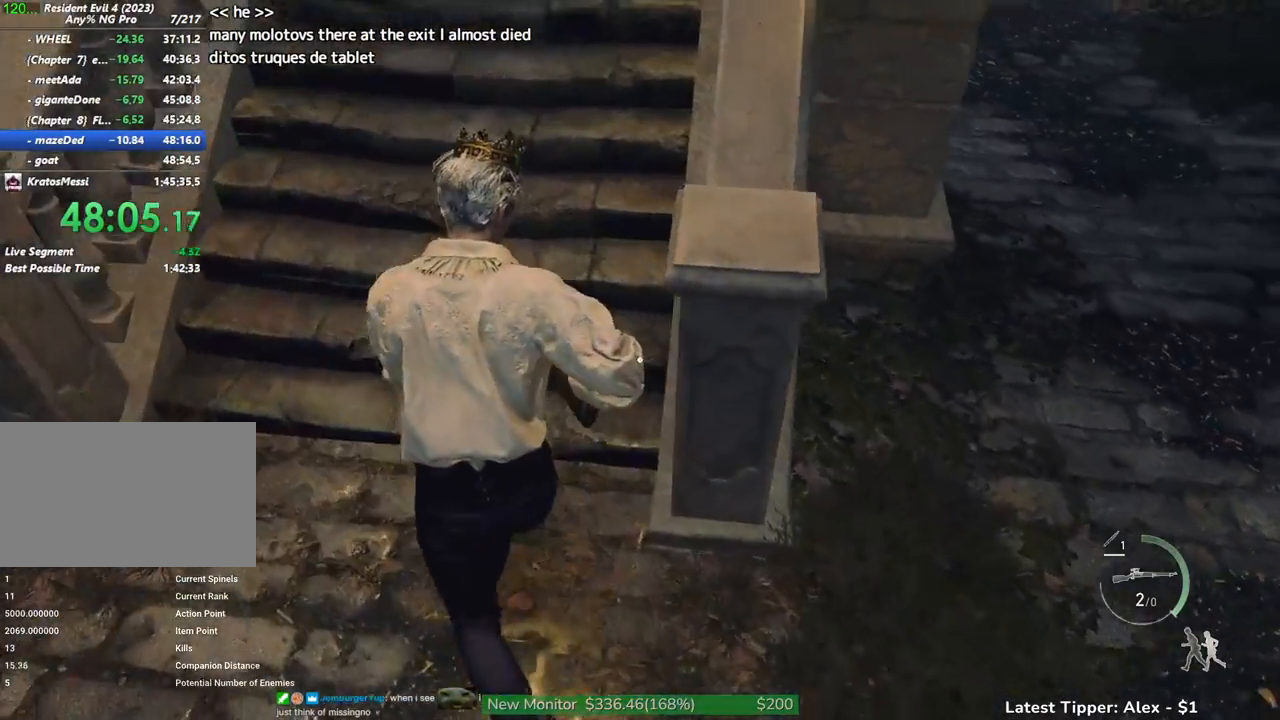
{"keys": ["shift", "w"], "mouse": [], "events": [[83, "shift", "up"], [133, "e", "down"], [217, "shift", "down"], [267, "e", "up"]]}